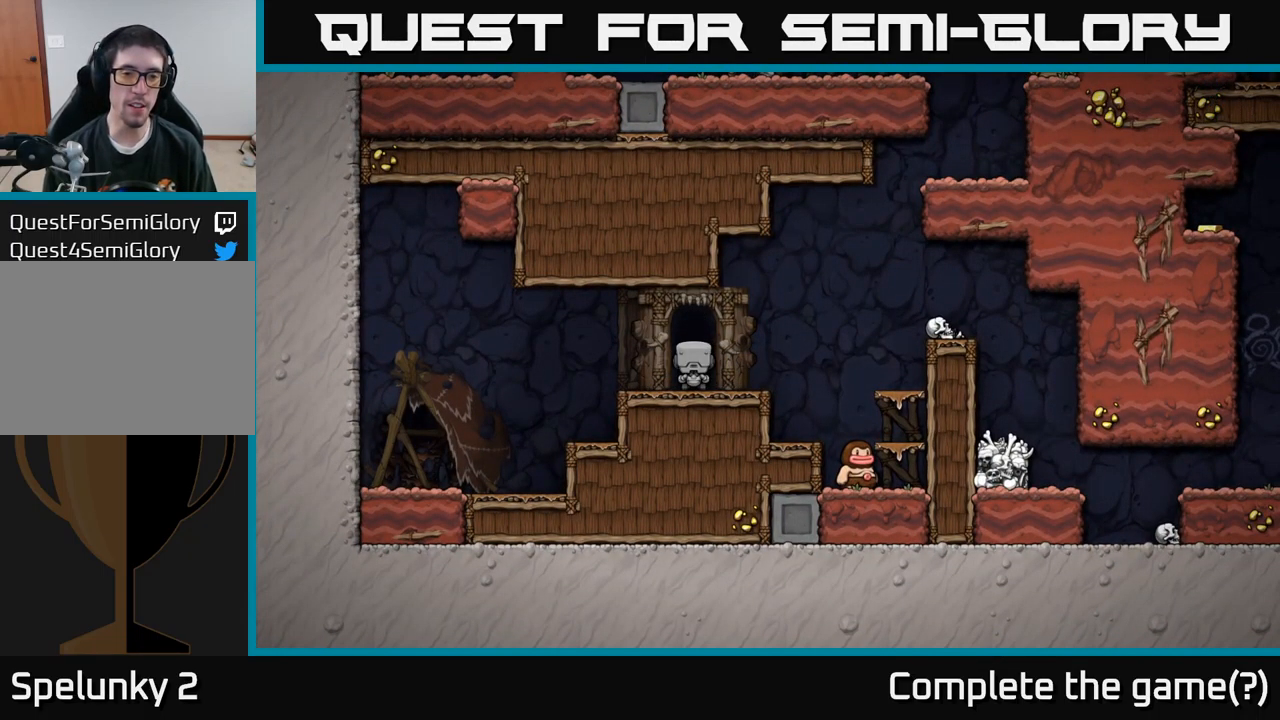
Gameplay with a controller (Xbox layout); each line is a JSON object with the inputs held at the frame after it. "events" lists button and stick changes between this image and that frame as [ms after this image, input, new state], when the widget could be followed in between.
{"buttons": [], "left_stick": "center", "right_stick": "center", "events": []}
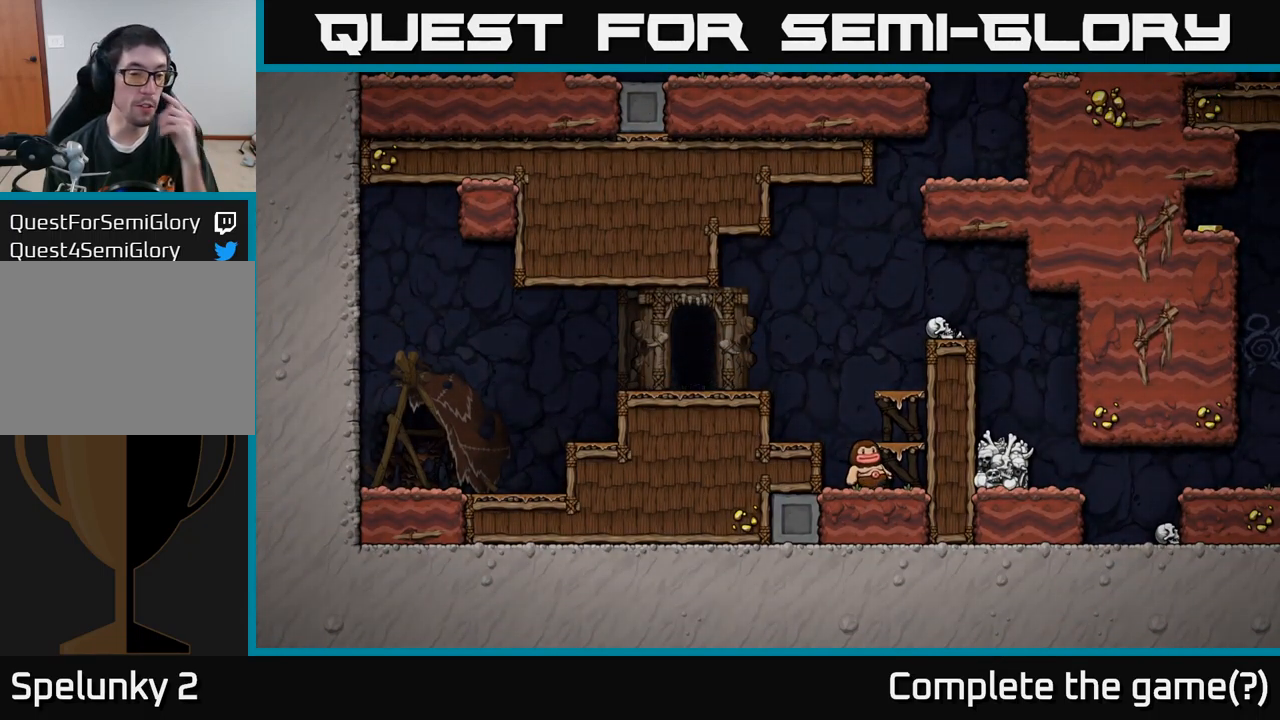
{"buttons": [], "left_stick": "center", "right_stick": "center", "events": []}
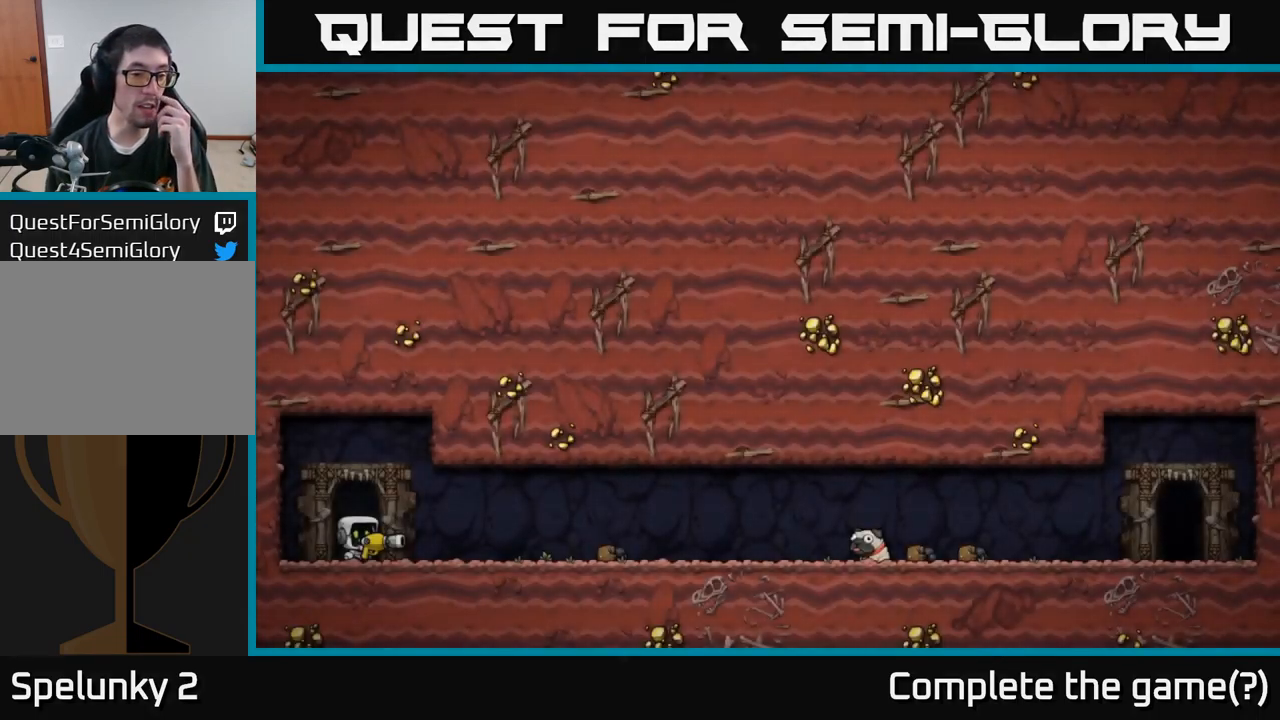
{"buttons": [], "left_stick": "center", "right_stick": "center", "events": []}
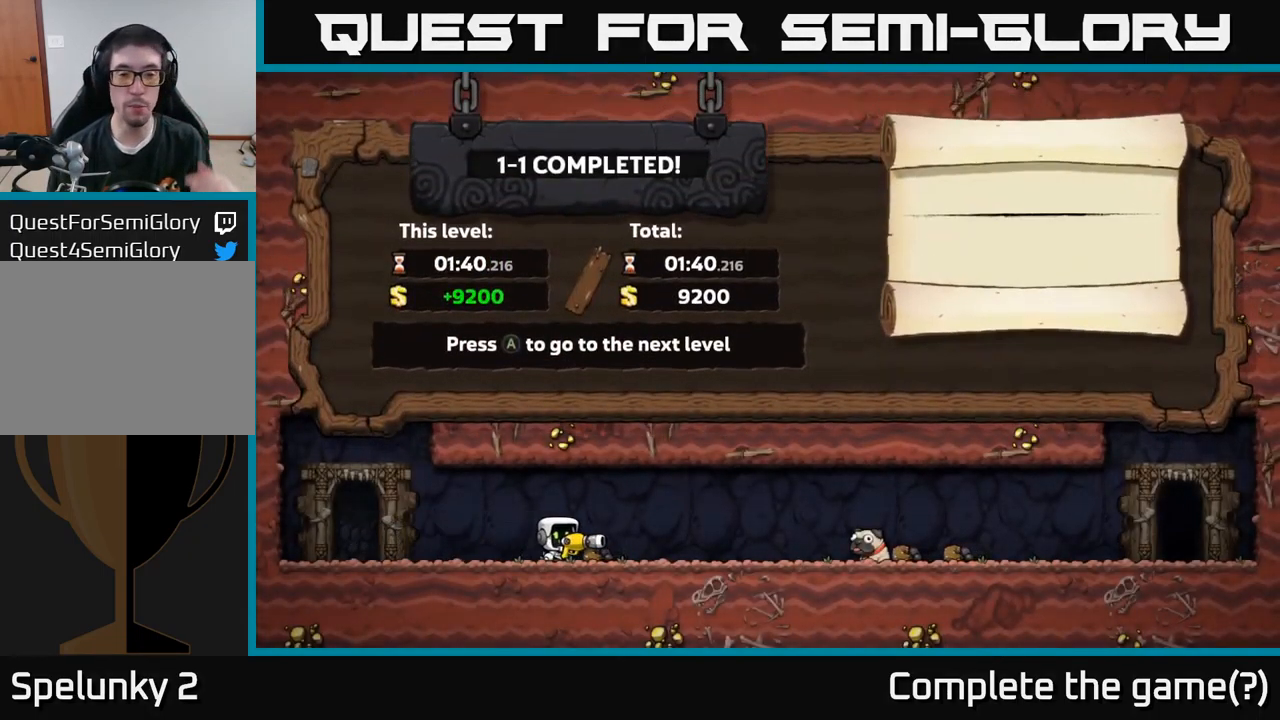
{"buttons": [], "left_stick": "center", "right_stick": "center", "events": []}
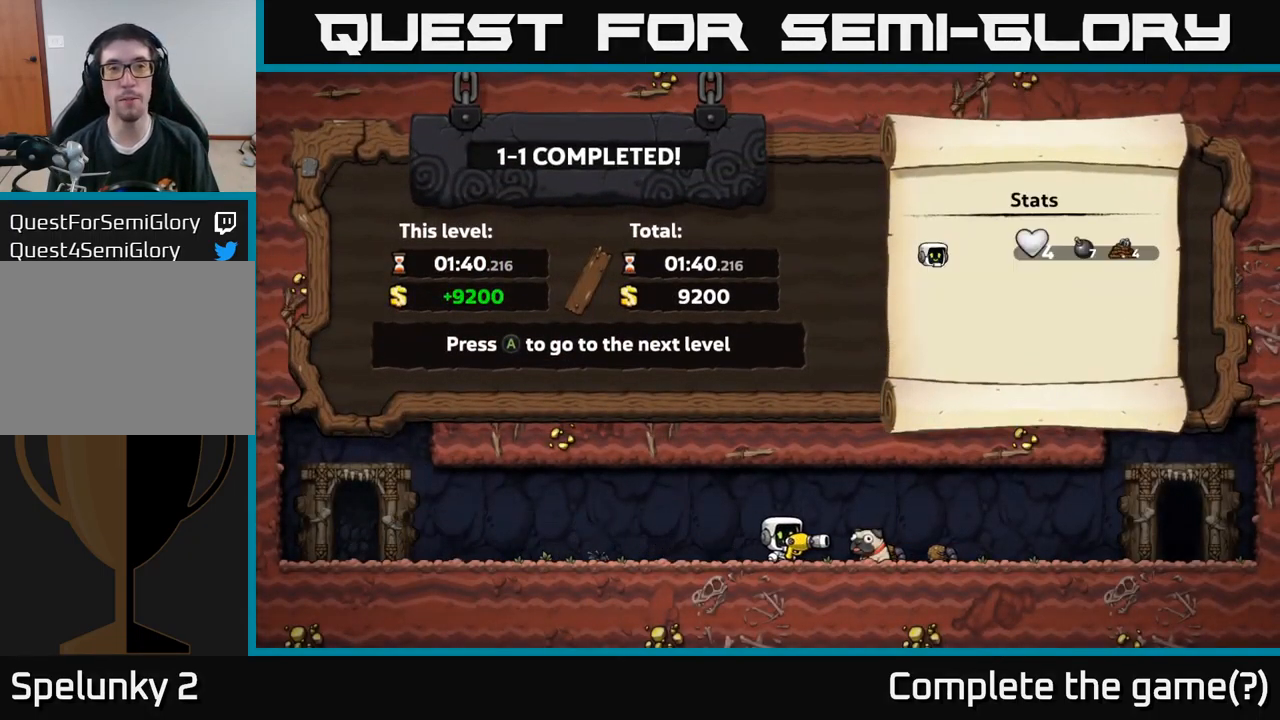
{"buttons": [], "left_stick": "center", "right_stick": "center", "events": [[67, "A", "down"], [234, "A", "up"]]}
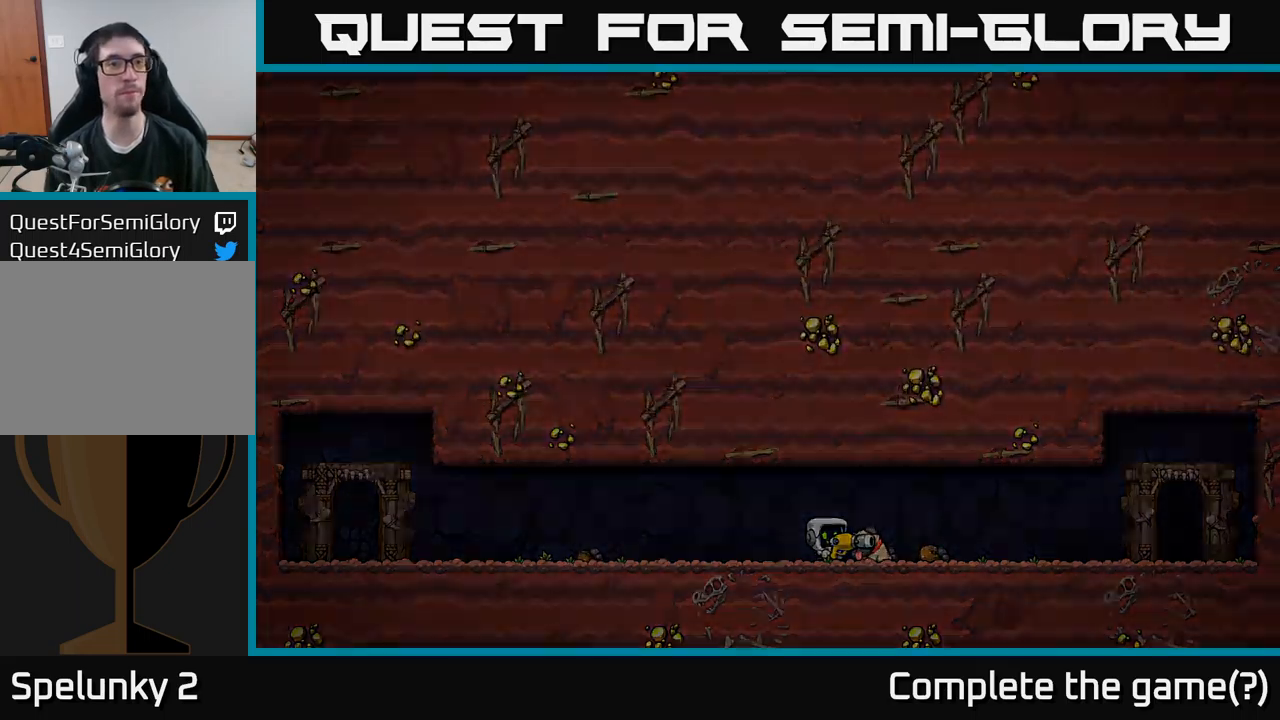
{"buttons": [], "left_stick": "center", "right_stick": "center", "events": []}
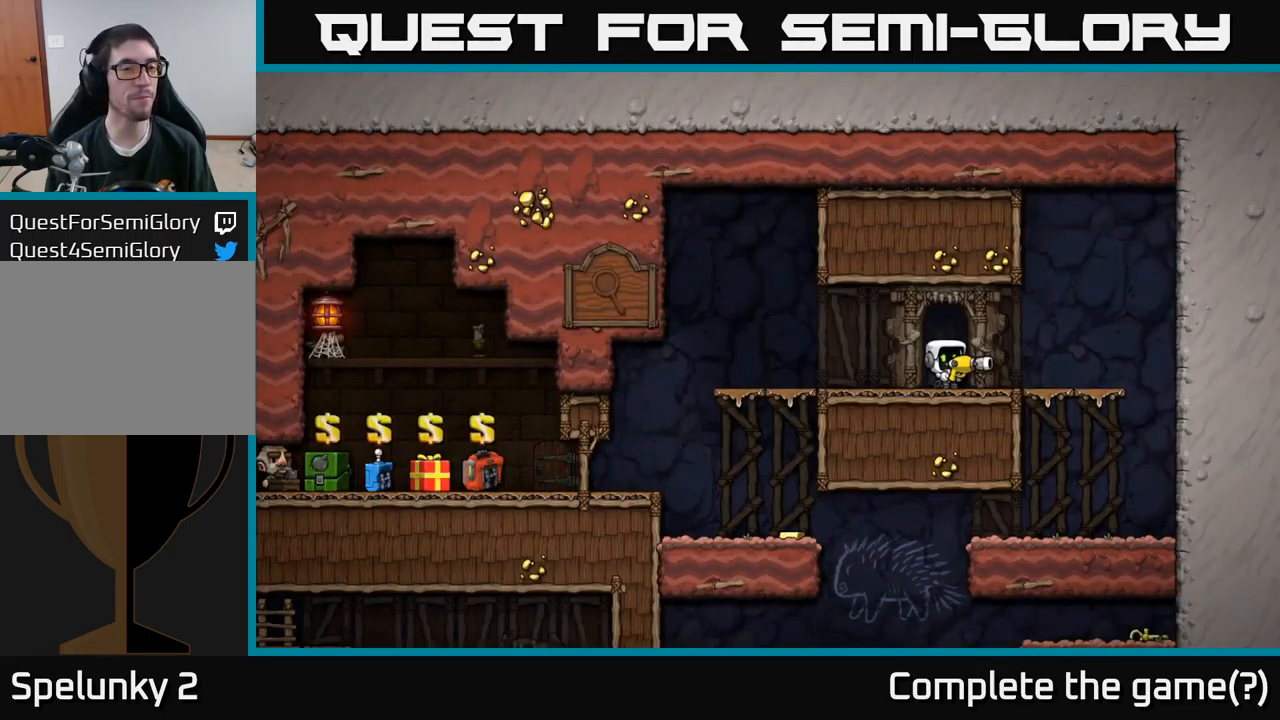
{"buttons": [], "left_stick": "center", "right_stick": "center", "events": []}
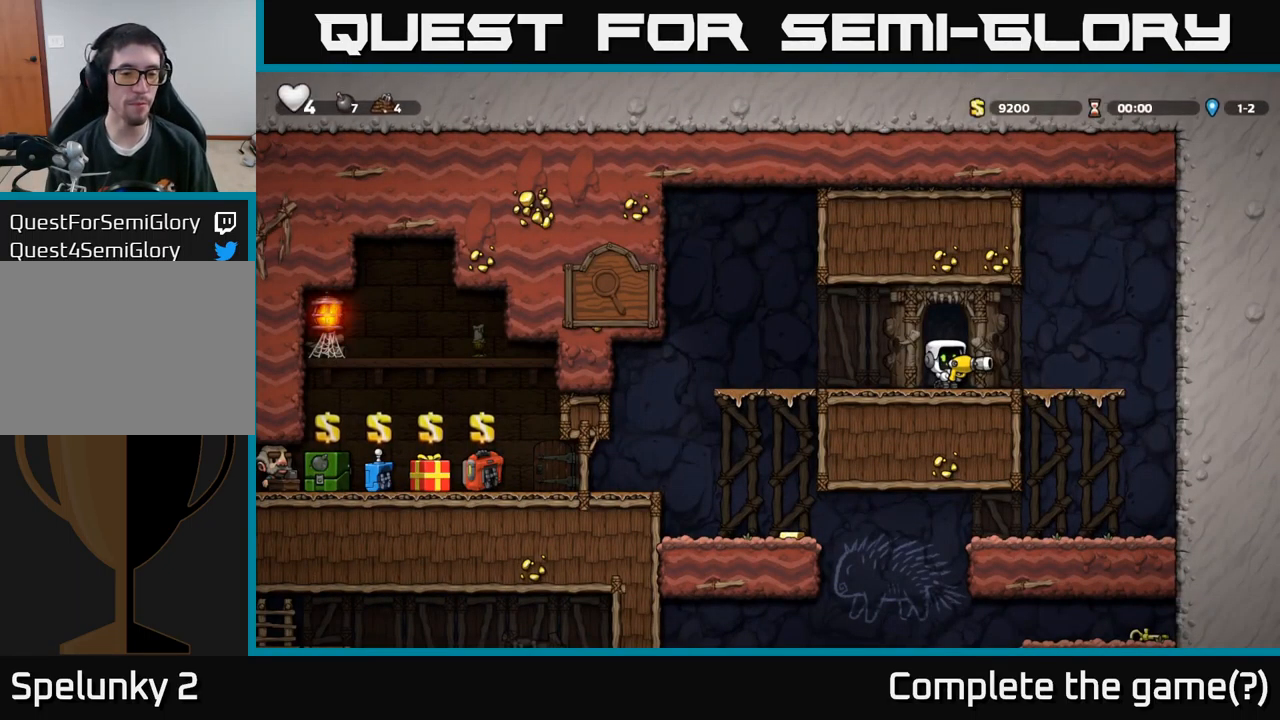
{"buttons": ["DPAD_DOWN"], "left_stick": "center", "right_stick": "center", "events": [[17, "DPAD_LEFT", "down"], [450, "DPAD_LEFT", "up"], [467, "DPAD_DOWN", "down"]]}
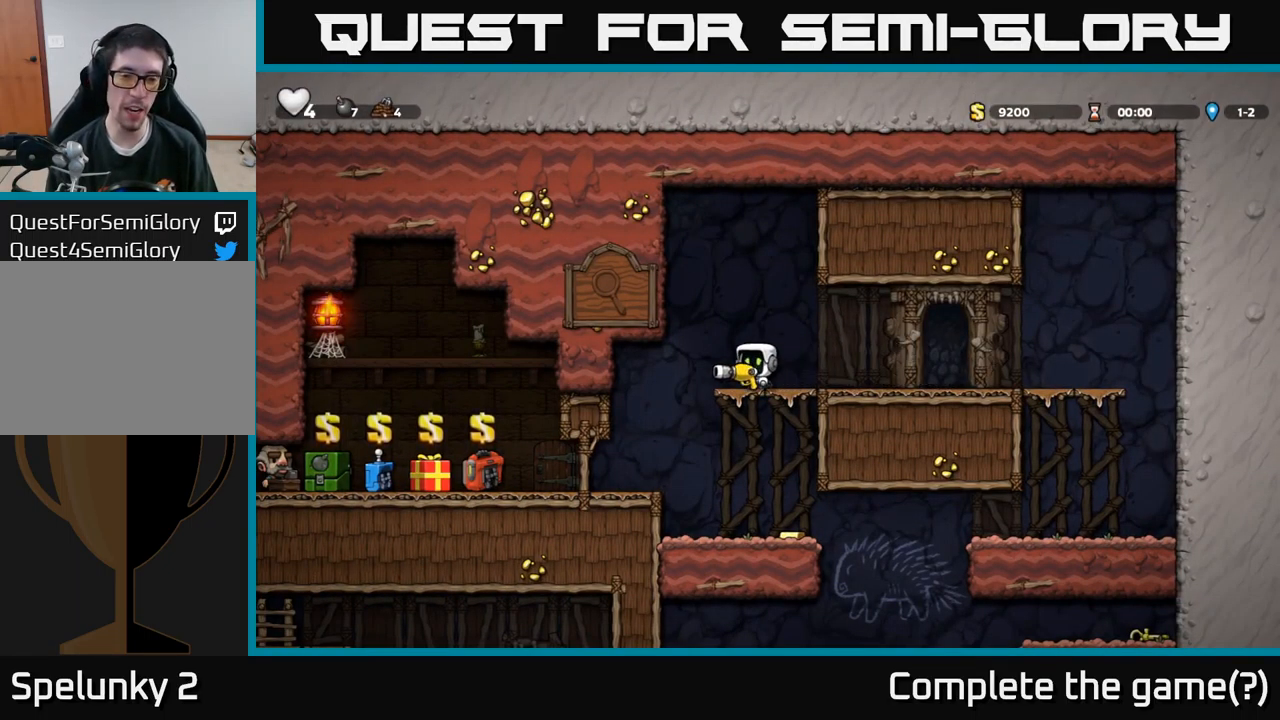
{"buttons": [], "left_stick": "center", "right_stick": "center", "events": [[34, "A", "down"], [117, "A", "up"], [150, "DPAD_DOWN", "up"], [350, "DPAD_RIGHT", "down"], [484, "DPAD_RIGHT", "up"]]}
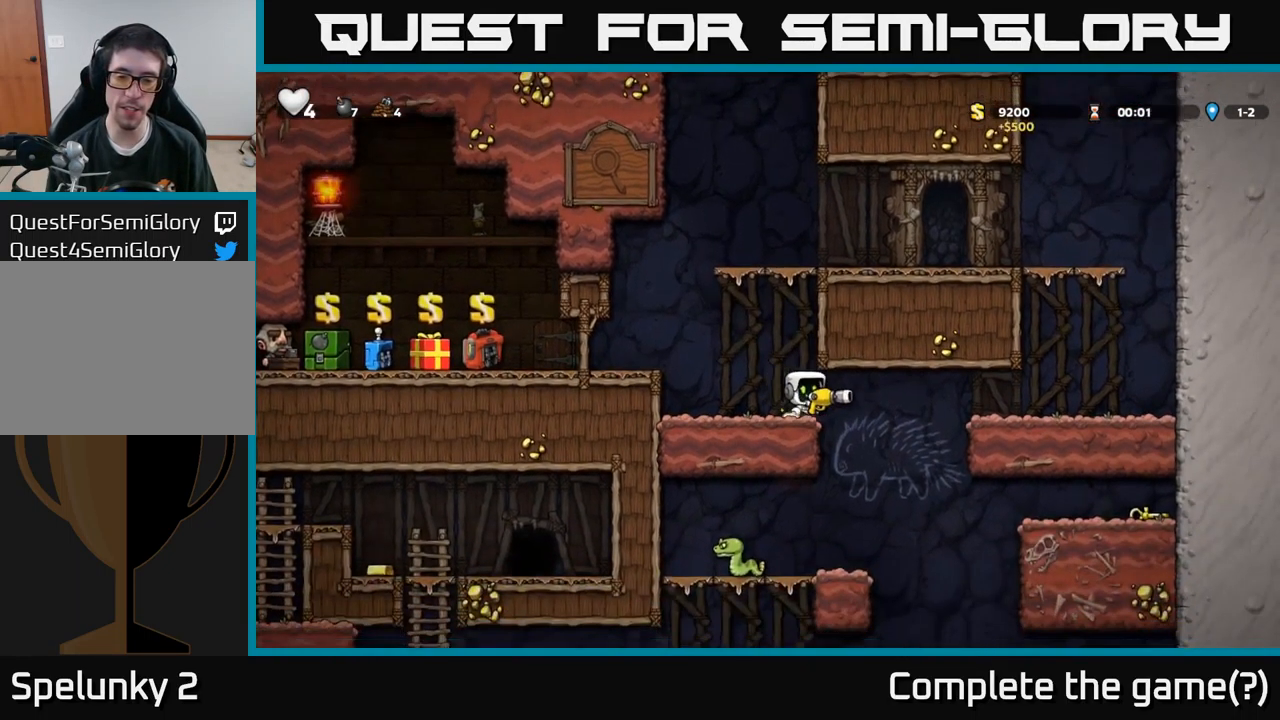
{"buttons": [], "left_stick": "center", "right_stick": "center", "events": [[17, "DPAD_LEFT", "down"], [350, "DPAD_LEFT", "up"]]}
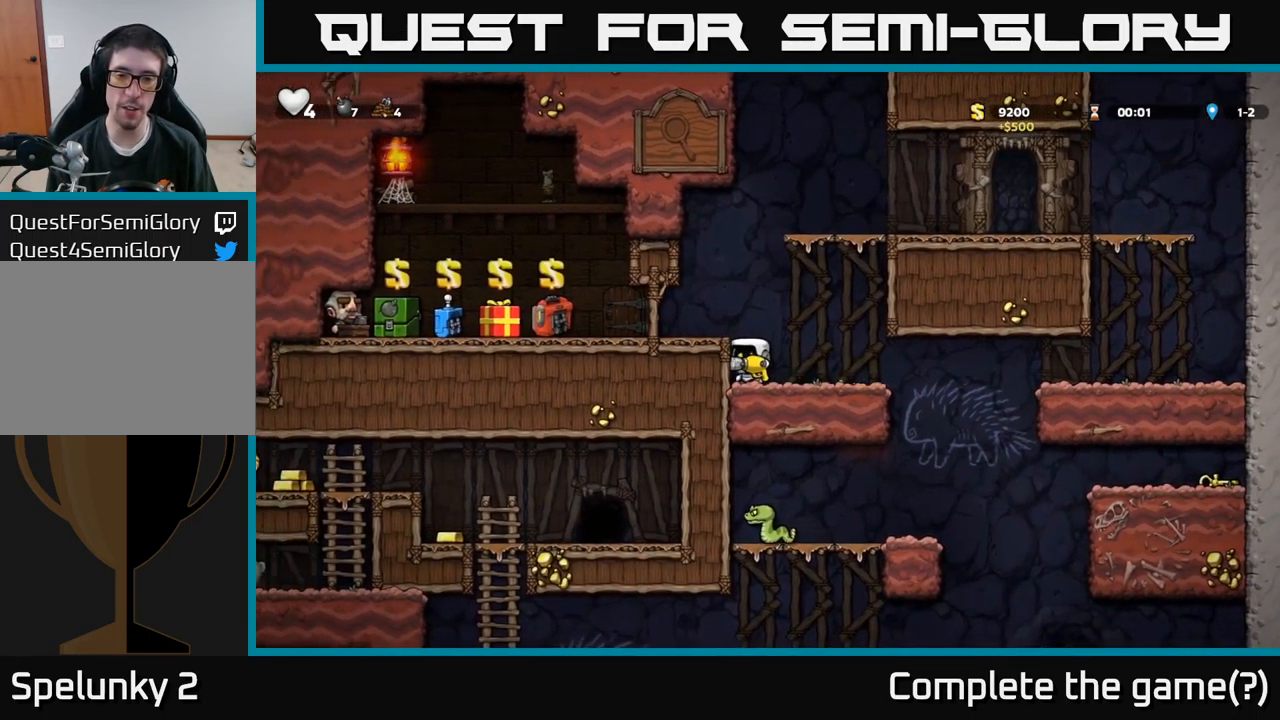
{"buttons": [], "left_stick": "center", "right_stick": "center", "events": [[250, "A", "down"], [334, "DPAD_LEFT", "down"], [400, "A", "up"], [450, "DPAD_LEFT", "up"]]}
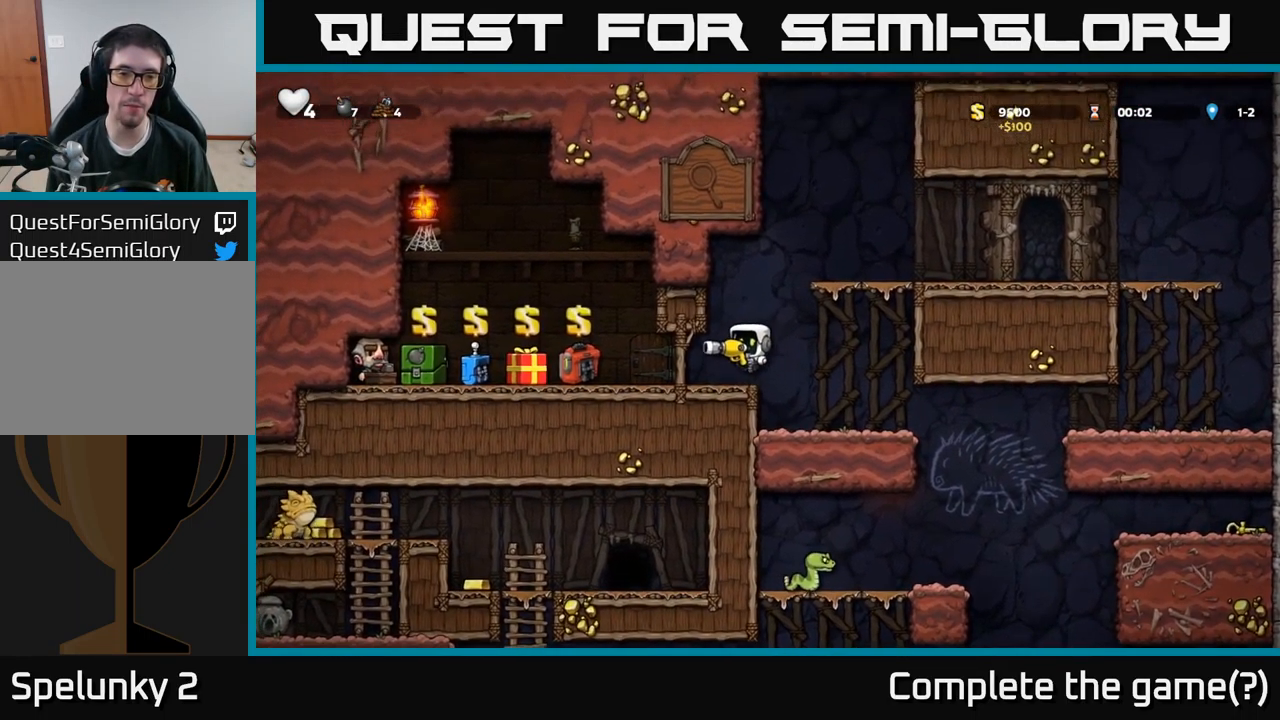
{"buttons": ["DPAD_LEFT"], "left_stick": "center", "right_stick": "center", "events": [[434, "DPAD_LEFT", "down"]]}
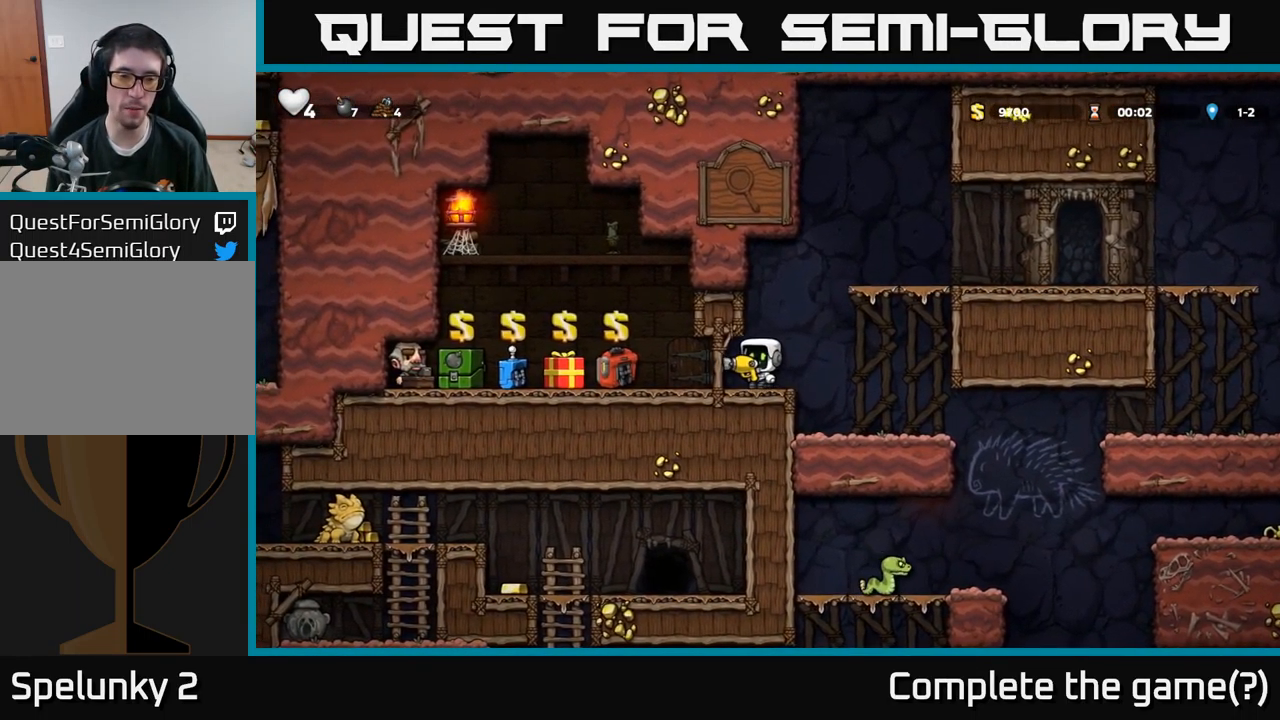
{"buttons": [], "left_stick": "center", "right_stick": "center", "events": [[100, "DPAD_LEFT", "up"], [250, "DPAD_RIGHT", "down"], [384, "DPAD_RIGHT", "up"]]}
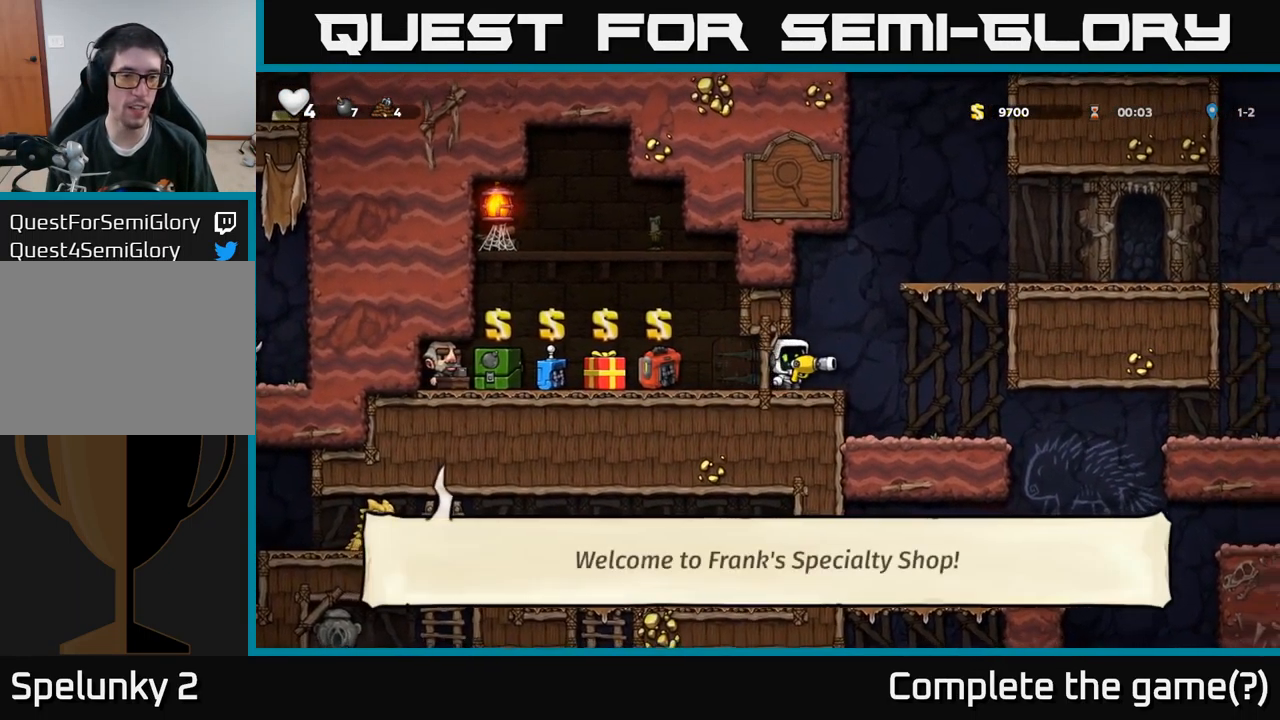
{"buttons": ["DPAD_RIGHT"], "left_stick": "center", "right_stick": "center", "events": [[400, "DPAD_RIGHT", "down"]]}
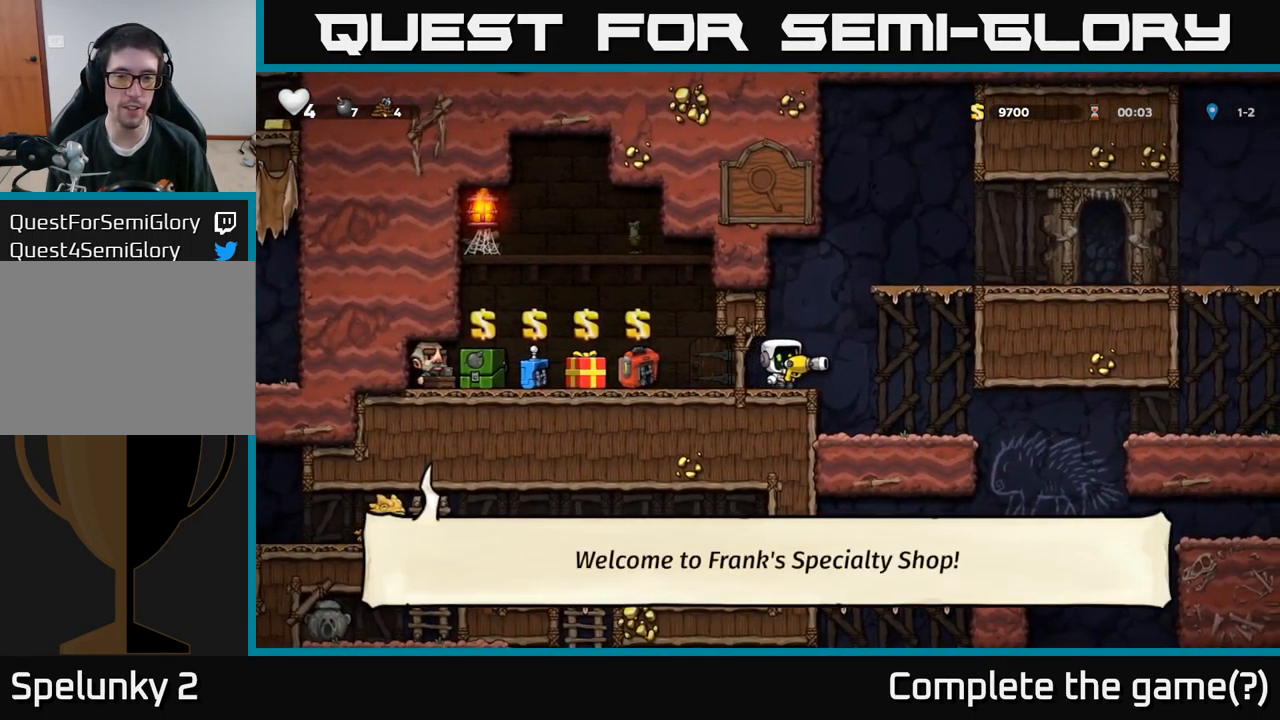
{"buttons": ["DPAD_RIGHT"], "left_stick": "center", "right_stick": "center", "events": [[34, "DPAD_RIGHT", "up"], [333, "DPAD_RIGHT", "down"]]}
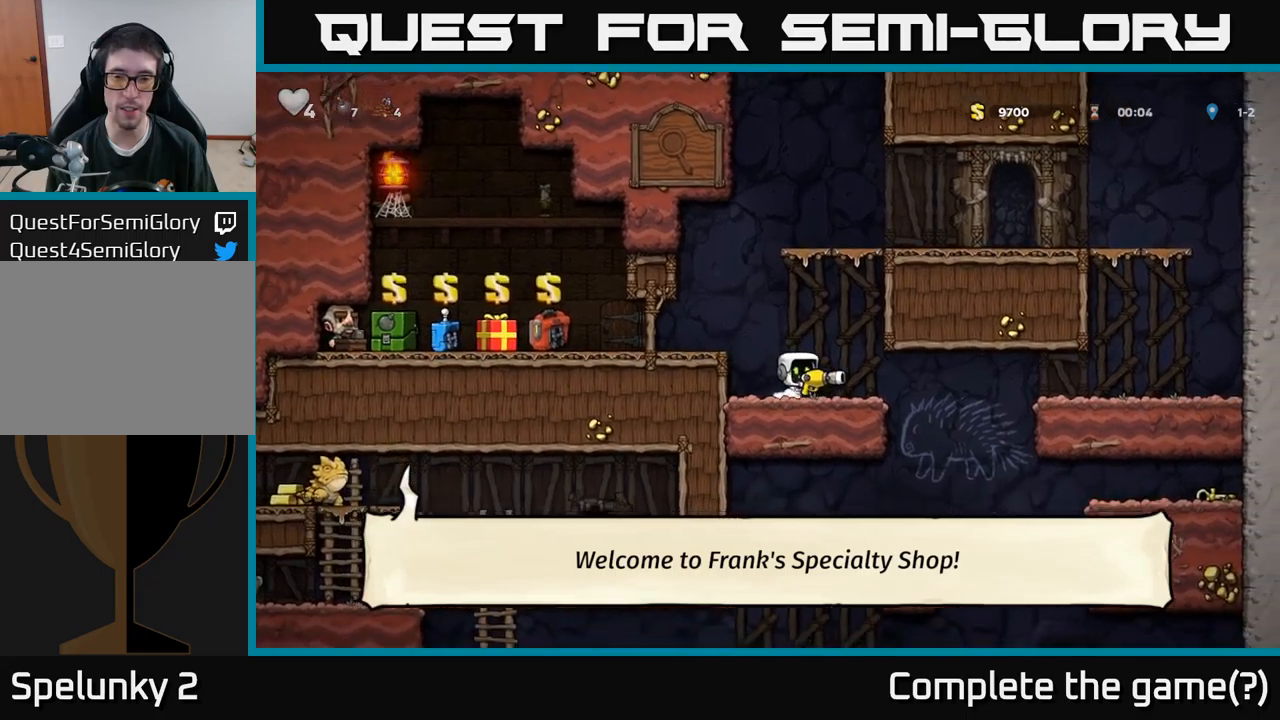
{"buttons": ["DPAD_DOWN"], "left_stick": "center", "right_stick": "center", "events": [[16, "DPAD_RIGHT", "up"], [200, "DPAD_DOWN", "down"], [316, "X", "down"], [333, "DPAD_DOWN", "up"], [366, "DPAD_RIGHT", "down"], [416, "DPAD_DOWN", "down"], [416, "X", "up"], [450, "DPAD_RIGHT", "up"]]}
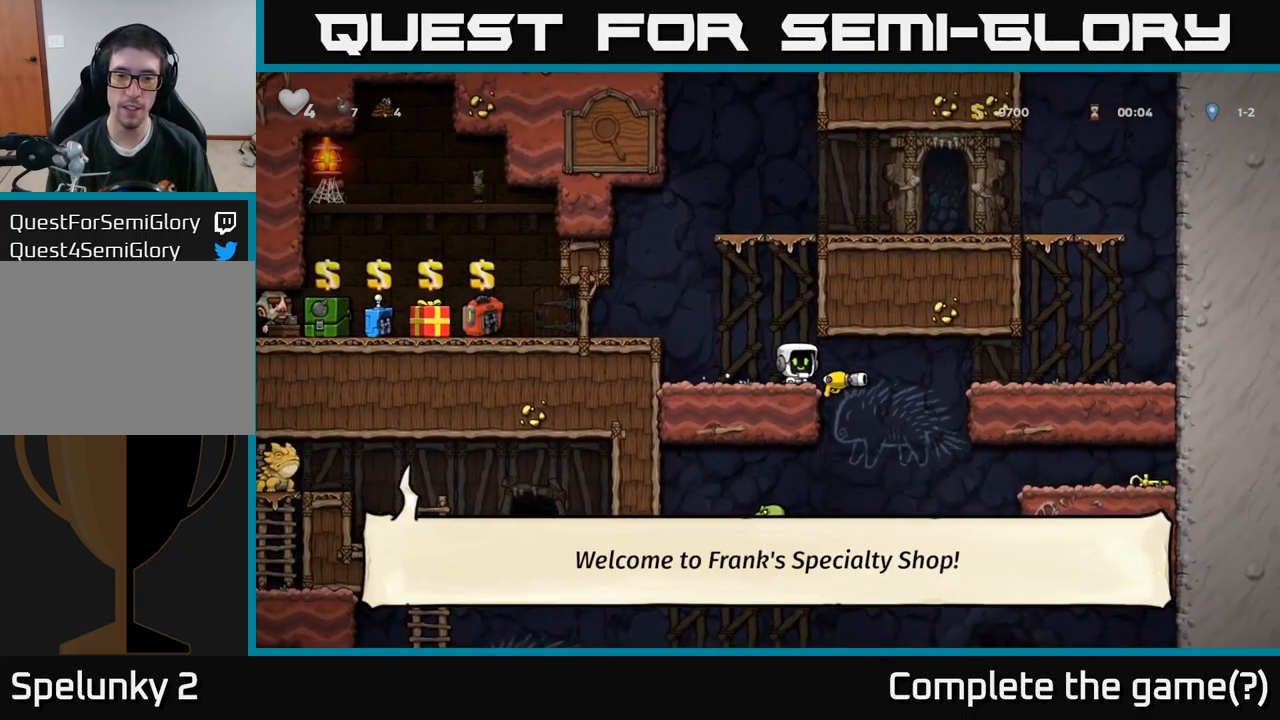
{"buttons": ["A", "DPAD_LEFT"], "left_stick": "center", "right_stick": "center", "events": [[66, "DPAD_DOWN", "up"], [366, "DPAD_LEFT", "down"], [500, "A", "down"]]}
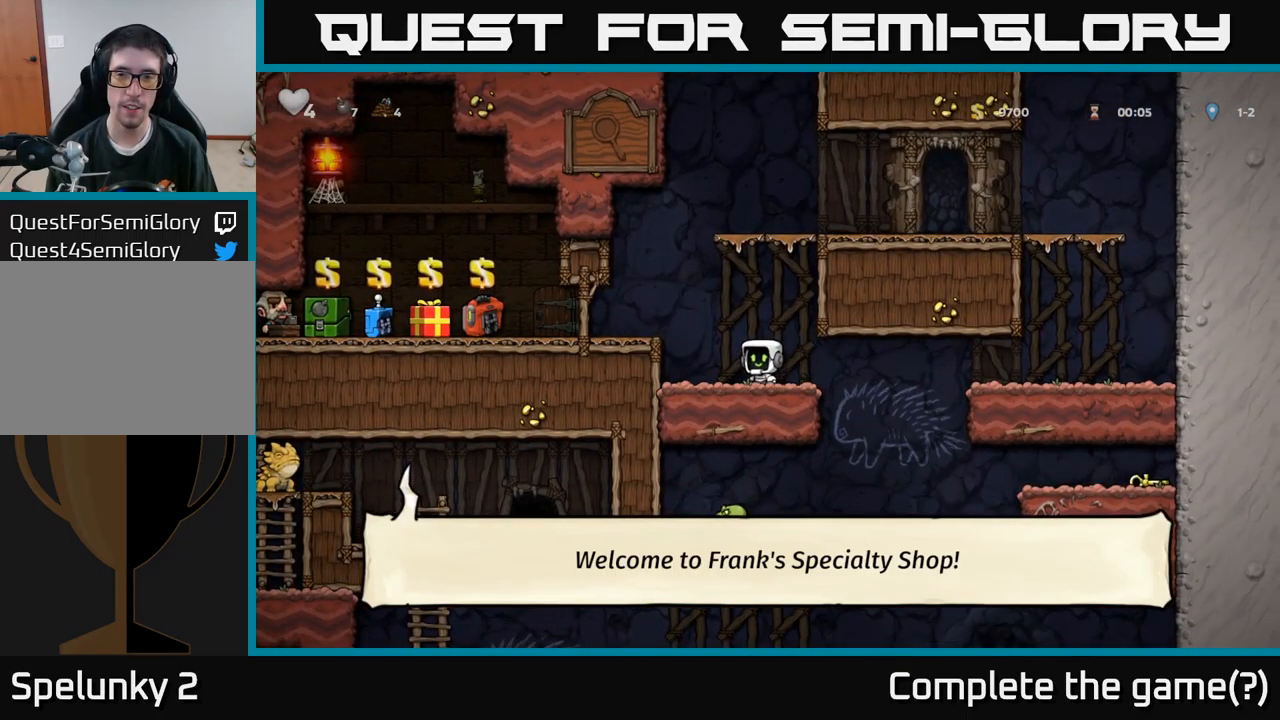
{"buttons": [], "left_stick": "center", "right_stick": "center", "events": [[166, "A", "up"], [383, "DPAD_LEFT", "up"]]}
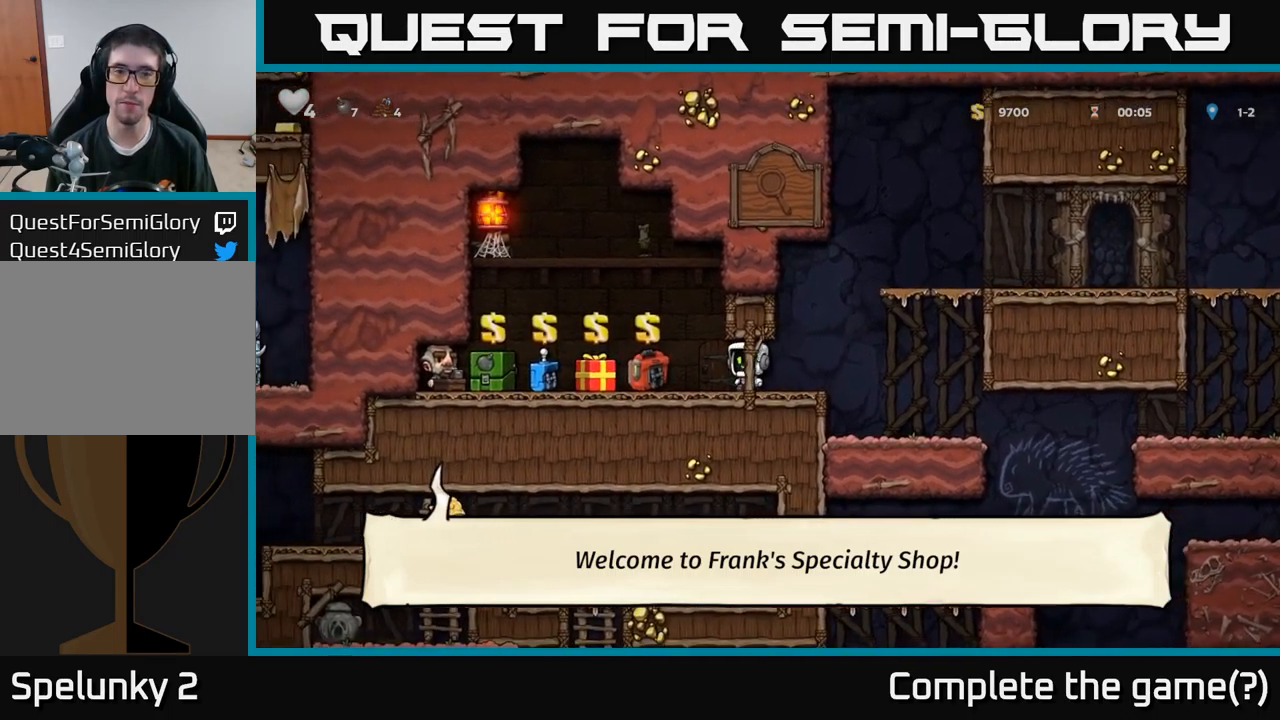
{"buttons": [], "left_stick": "center", "right_stick": "center", "events": []}
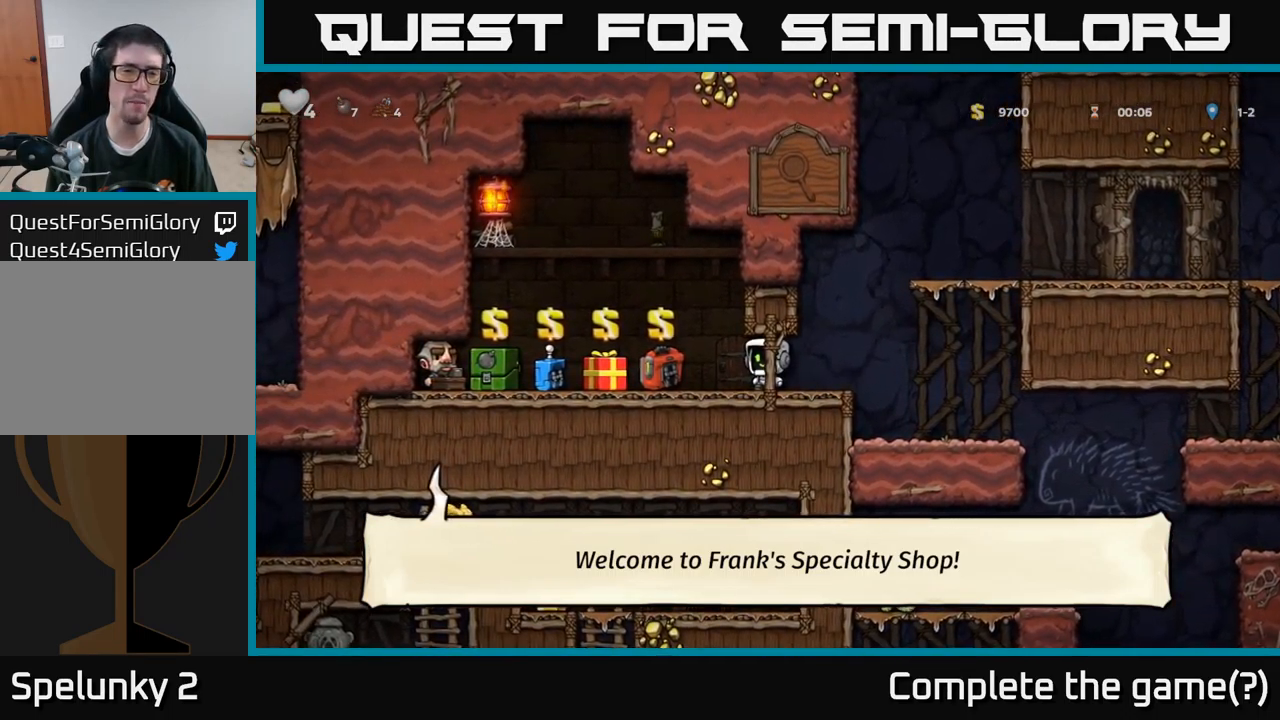
{"buttons": [], "left_stick": "center", "right_stick": "center", "events": [[183, "DPAD_RIGHT", "down"], [416, "DPAD_RIGHT", "up"]]}
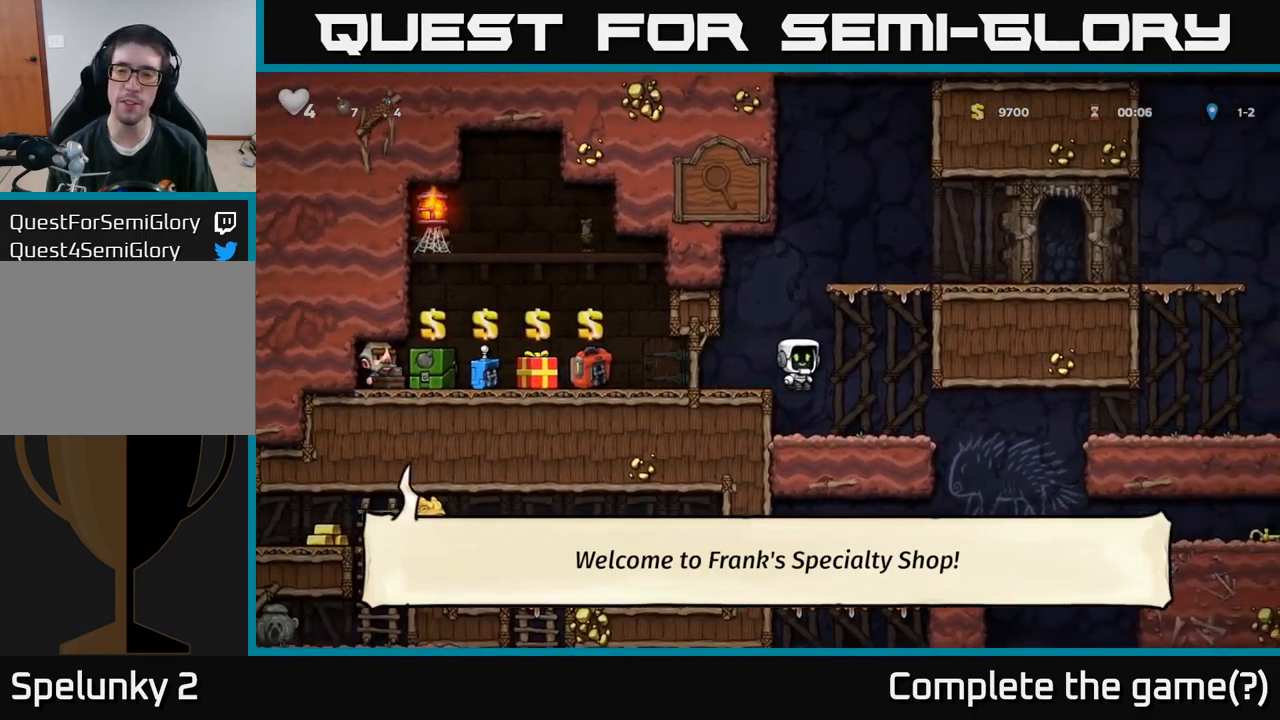
{"buttons": [], "left_stick": "center", "right_stick": "center", "events": []}
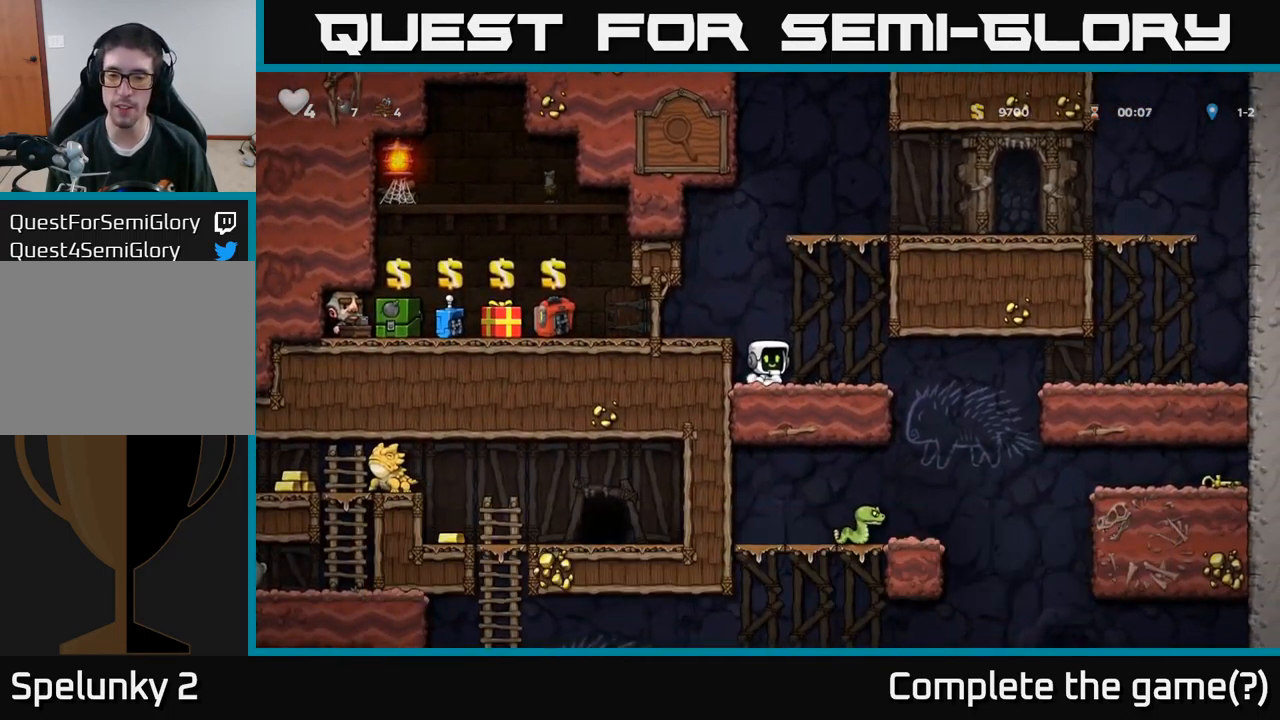
{"buttons": [], "left_stick": "center", "right_stick": "center", "events": []}
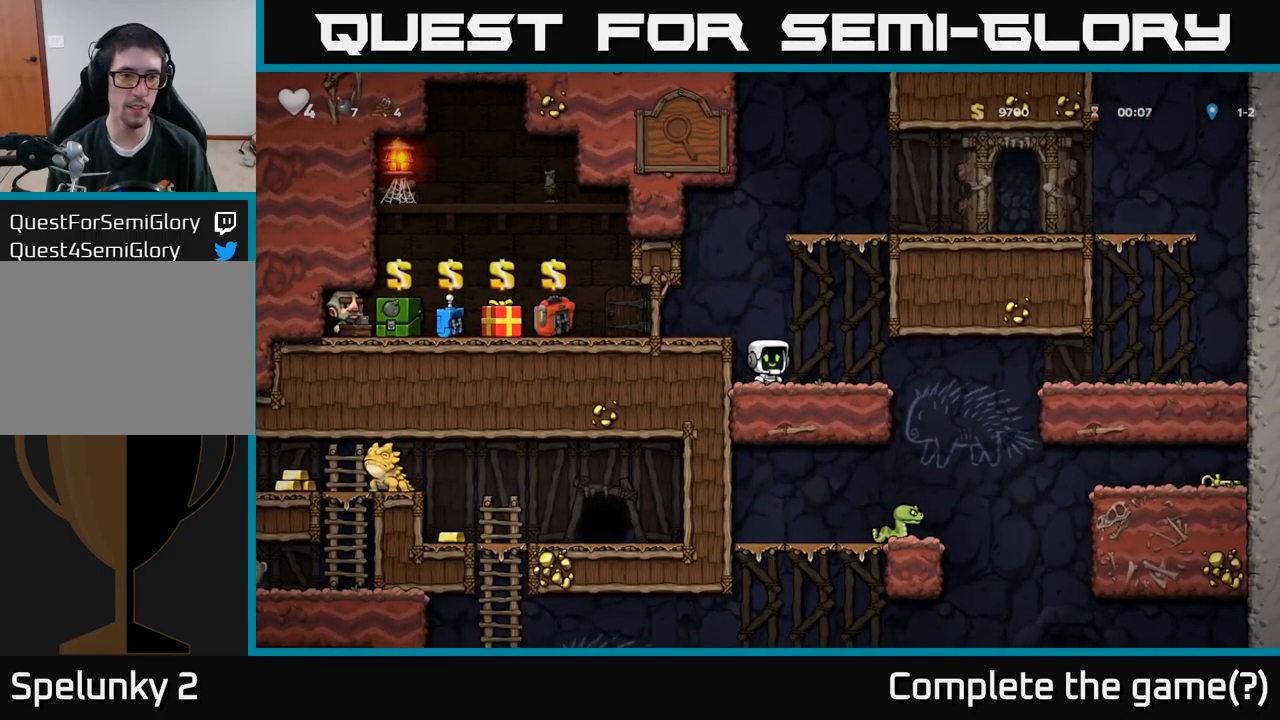
{"buttons": [], "left_stick": "center", "right_stick": "center", "events": []}
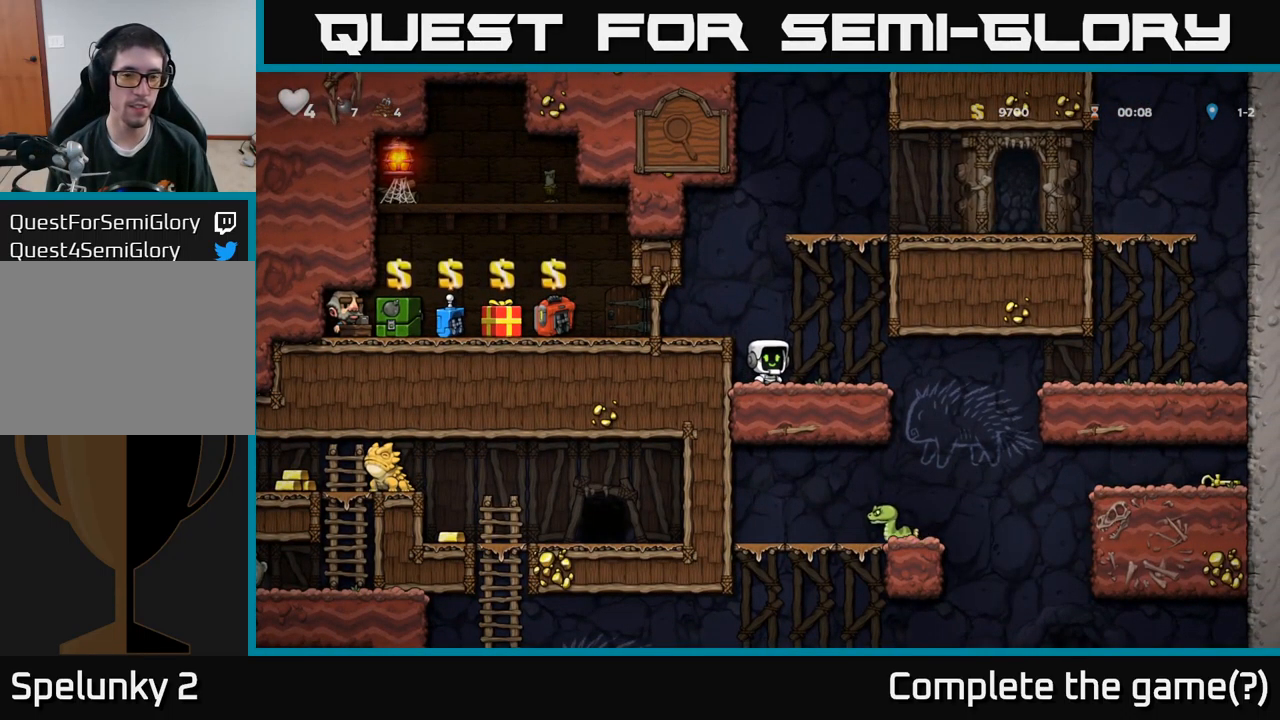
{"buttons": ["DPAD_LEFT"], "left_stick": "center", "right_stick": "center", "events": [[33, "DPAD_RIGHT", "down"], [366, "DPAD_RIGHT", "up"], [400, "DPAD_LEFT", "down"]]}
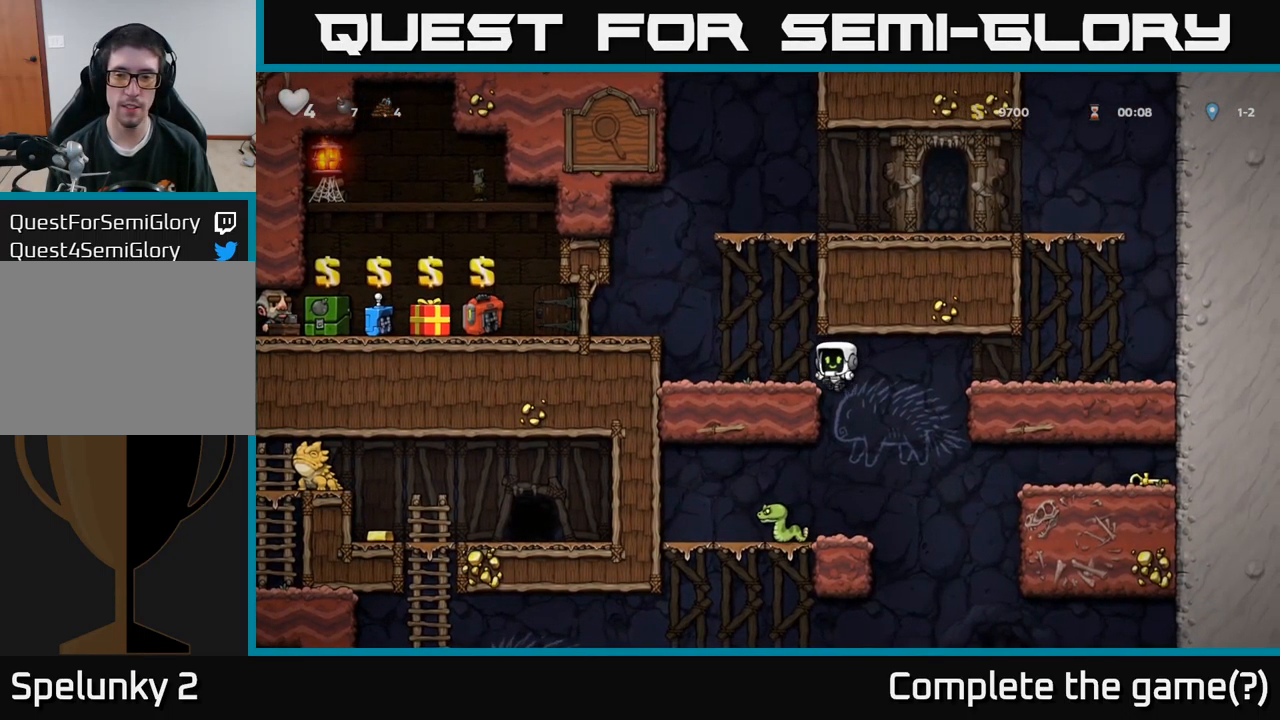
{"buttons": [], "left_stick": "center", "right_stick": "center", "events": [[100, "DPAD_DOWN", "down"], [100, "DPAD_LEFT", "up"], [250, "A", "down"], [383, "A", "up"], [400, "DPAD_DOWN", "up"]]}
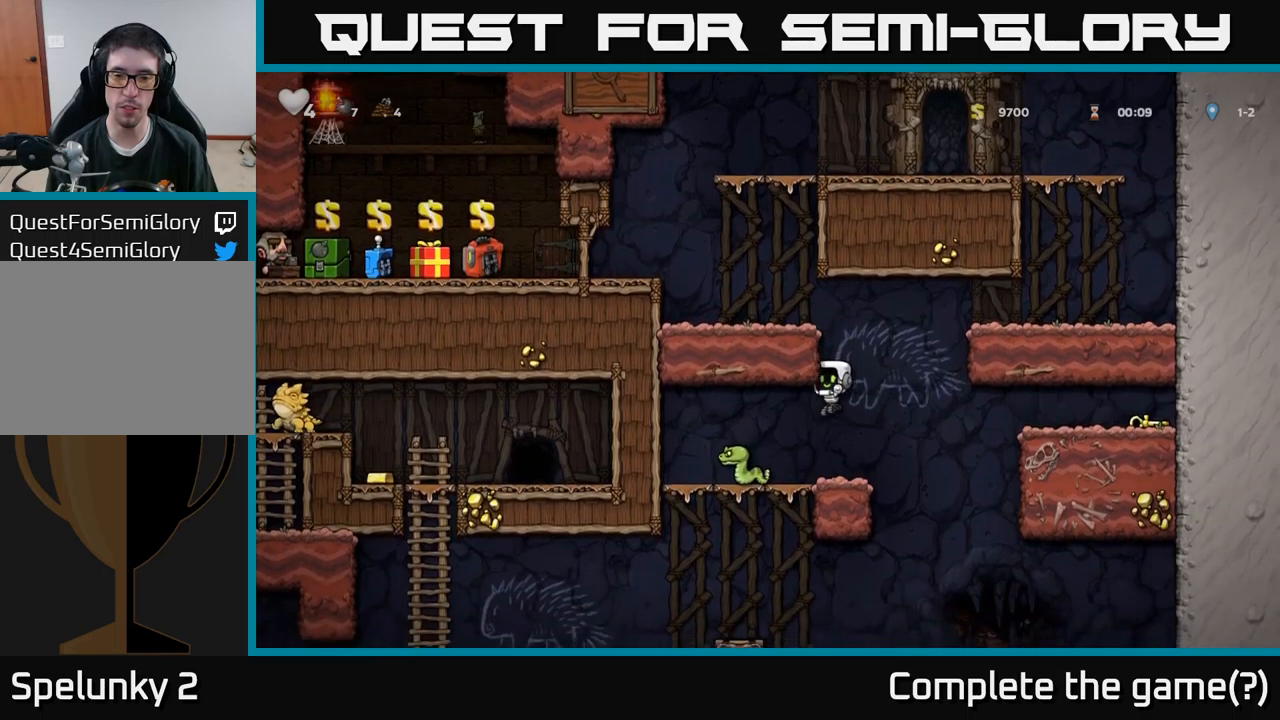
{"buttons": ["DPAD_RIGHT"], "left_stick": "center", "right_stick": "center", "events": [[50, "X", "down"], [117, "DPAD_LEFT", "down"], [217, "X", "up"], [267, "DPAD_LEFT", "up"], [283, "DPAD_RIGHT", "down"]]}
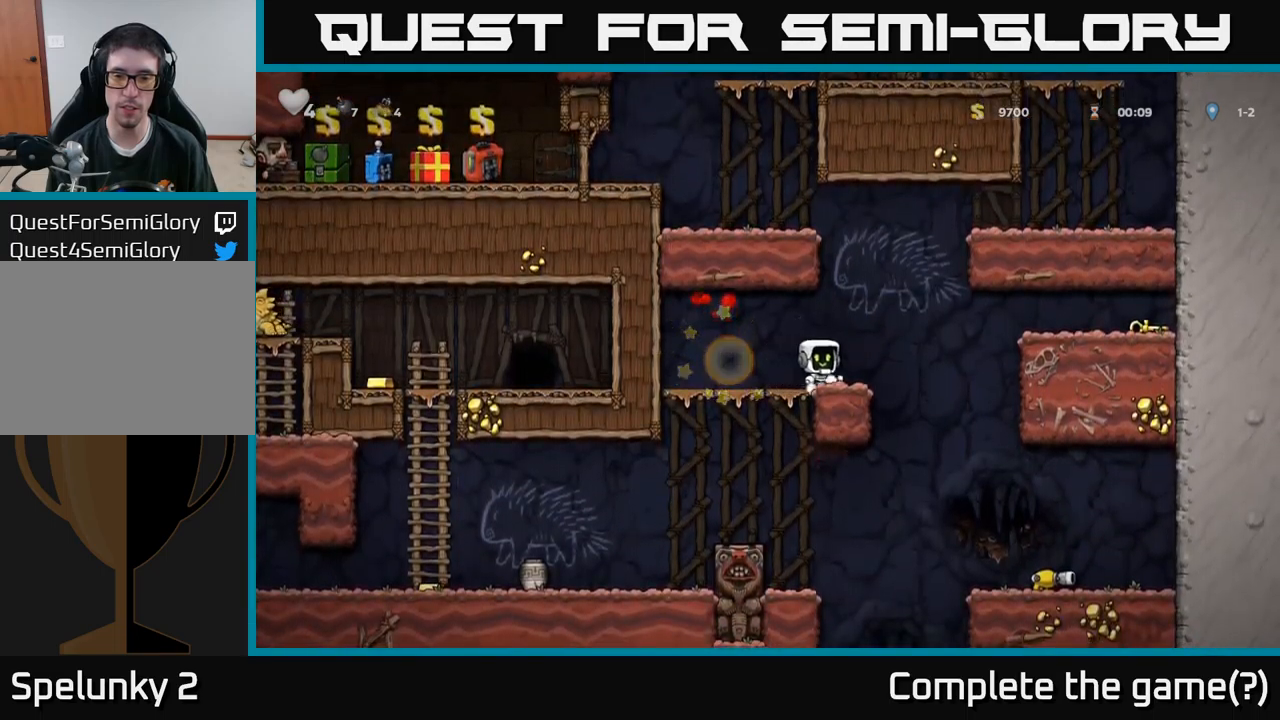
{"buttons": ["DPAD_RIGHT"], "left_stick": "center", "right_stick": "center", "events": [[150, "A", "down"], [283, "A", "up"]]}
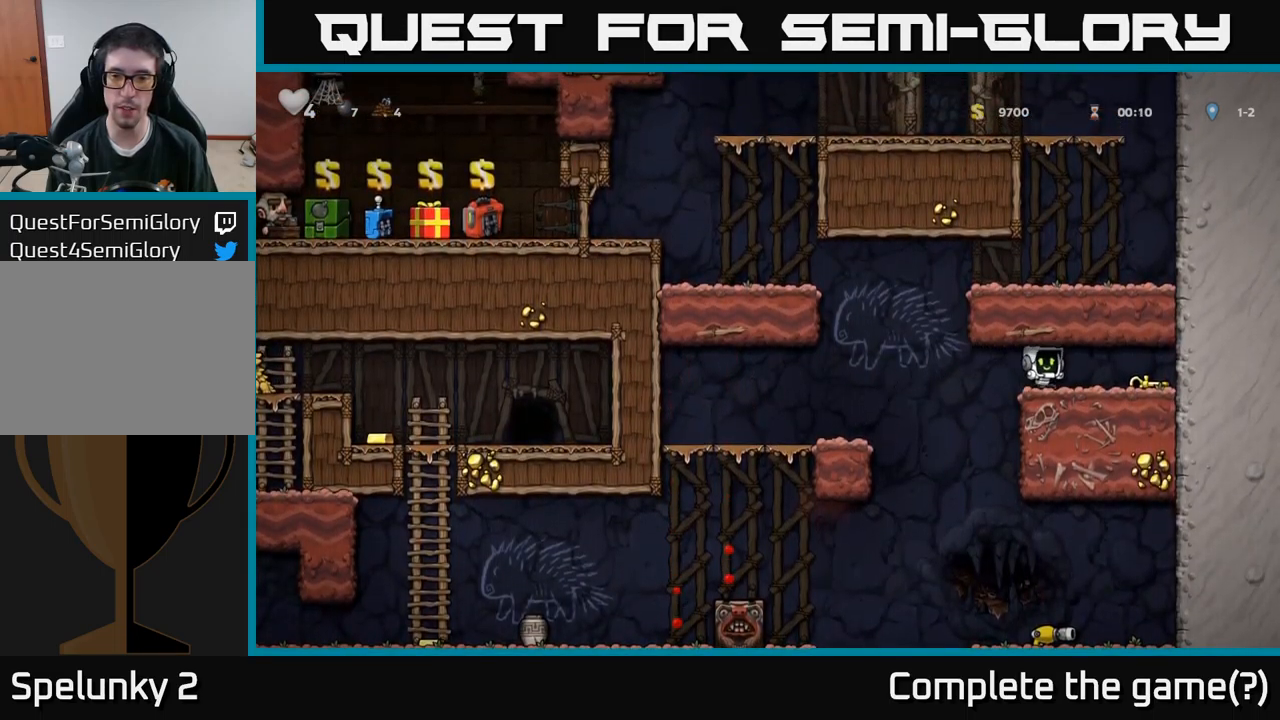
{"buttons": ["DPAD_LEFT"], "left_stick": "center", "right_stick": "center", "events": [[233, "DPAD_DOWN", "down"], [267, "DPAD_RIGHT", "up"], [300, "X", "down"], [367, "DPAD_LEFT", "down"], [400, "DPAD_DOWN", "up"], [417, "X", "up"]]}
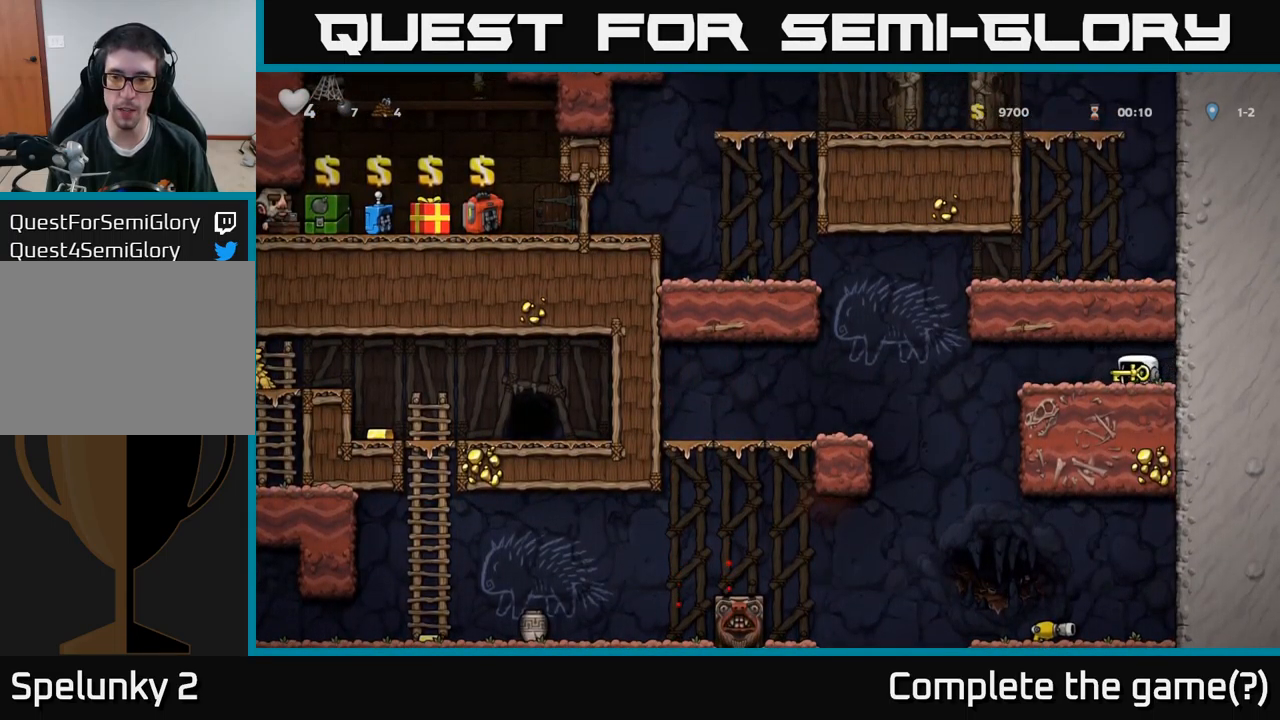
{"buttons": ["DPAD_LEFT"], "left_stick": "center", "right_stick": "center", "events": []}
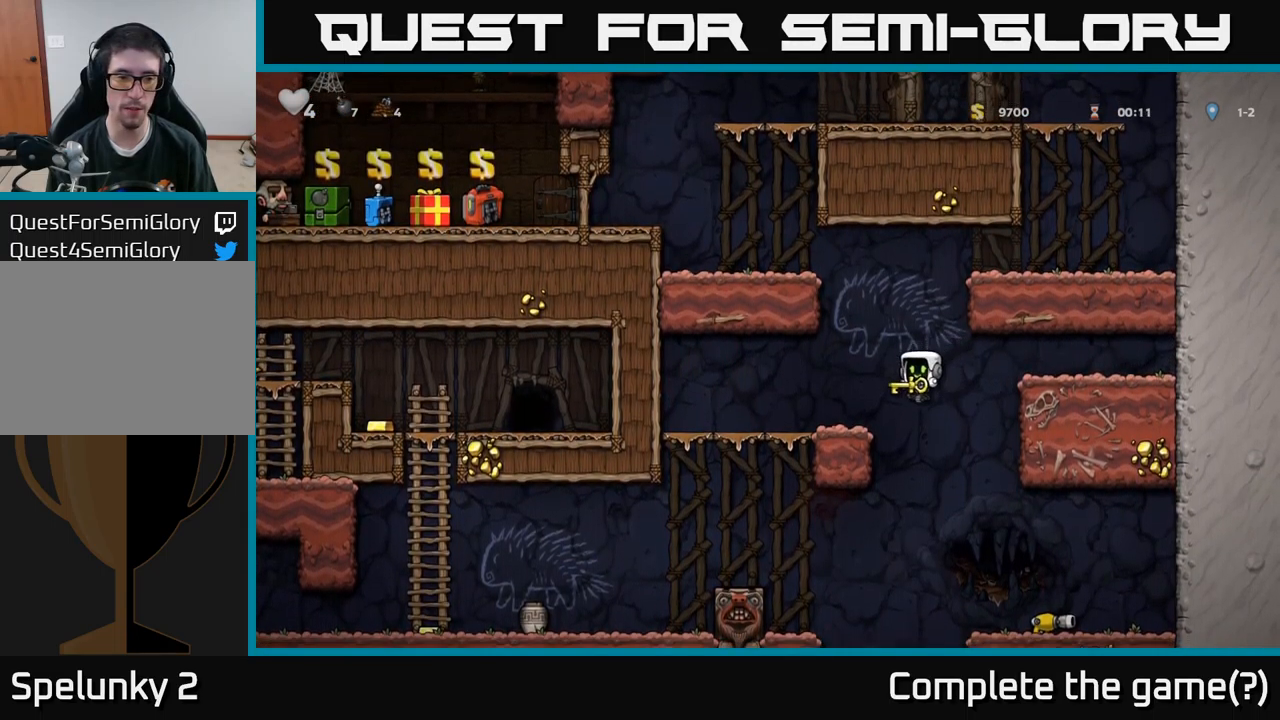
{"buttons": ["A", "DPAD_DOWN"], "left_stick": "center", "right_stick": "center", "events": [[400, "DPAD_DOWN", "down"], [400, "DPAD_LEFT", "up"], [450, "A", "down"]]}